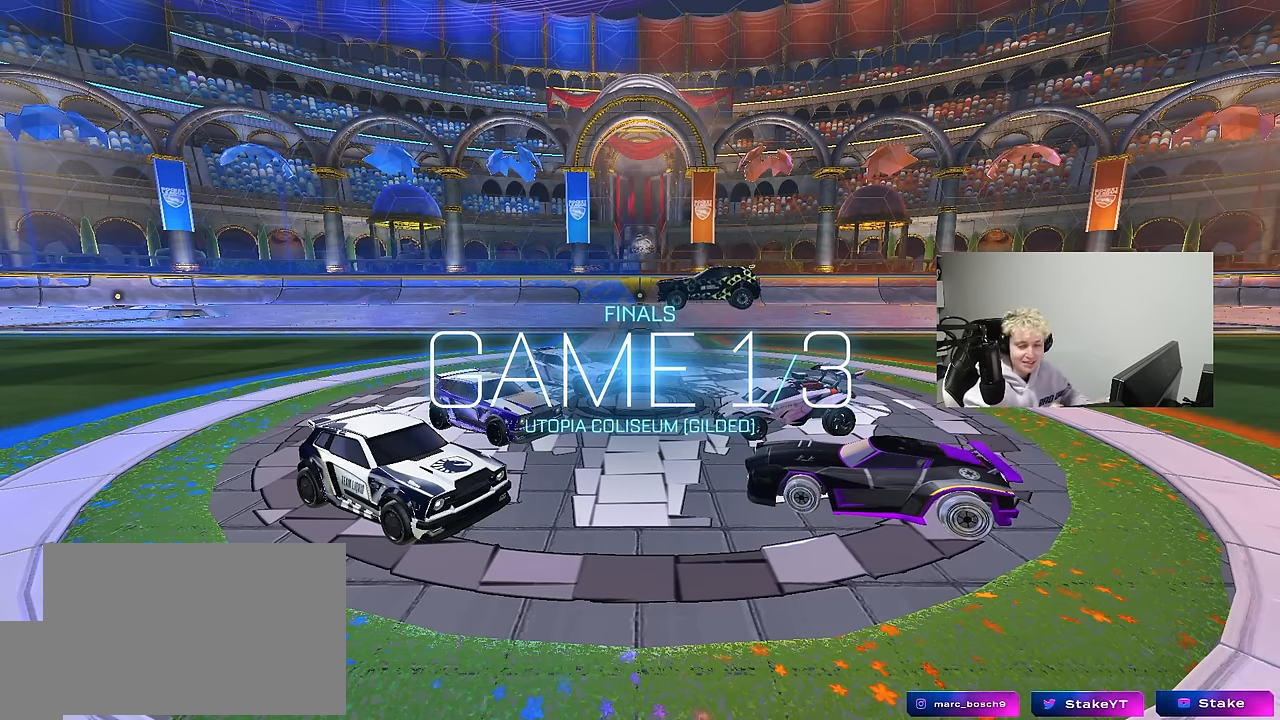
Gameplay with keyboard and mouse; each line is a JSON object with the keys and mouse buttons held at the frame after it. "events" lists presses ("down") and releases ("up") of "1", "2", "3", "4", "5", "a", "alt", "c", "caps_lock", "ctrl", "d", "e", "f", "g", "q", "r", "s", "shift", "space", "t", "tab", "v", "w", "x", "z", "mouse_left", "mouse_wheel" and "mouse_right" between this image and that frame as [ms after this image, input, new state], when the widget could be followed in between. "mouse_left", "mouse_wheel", "mouse_right" = the "left", "wheel", "right" buttons of the "mouse" list. No other keys are recorded. "wheel" means that the mouse wheel is clicked or scrolled. "mouse_move" is the direction in which the mouse moves at that frame (one of eight, or "still"), when it could be read.
{"keys": [], "mouse": [], "mouse_move": "up-right", "events": []}
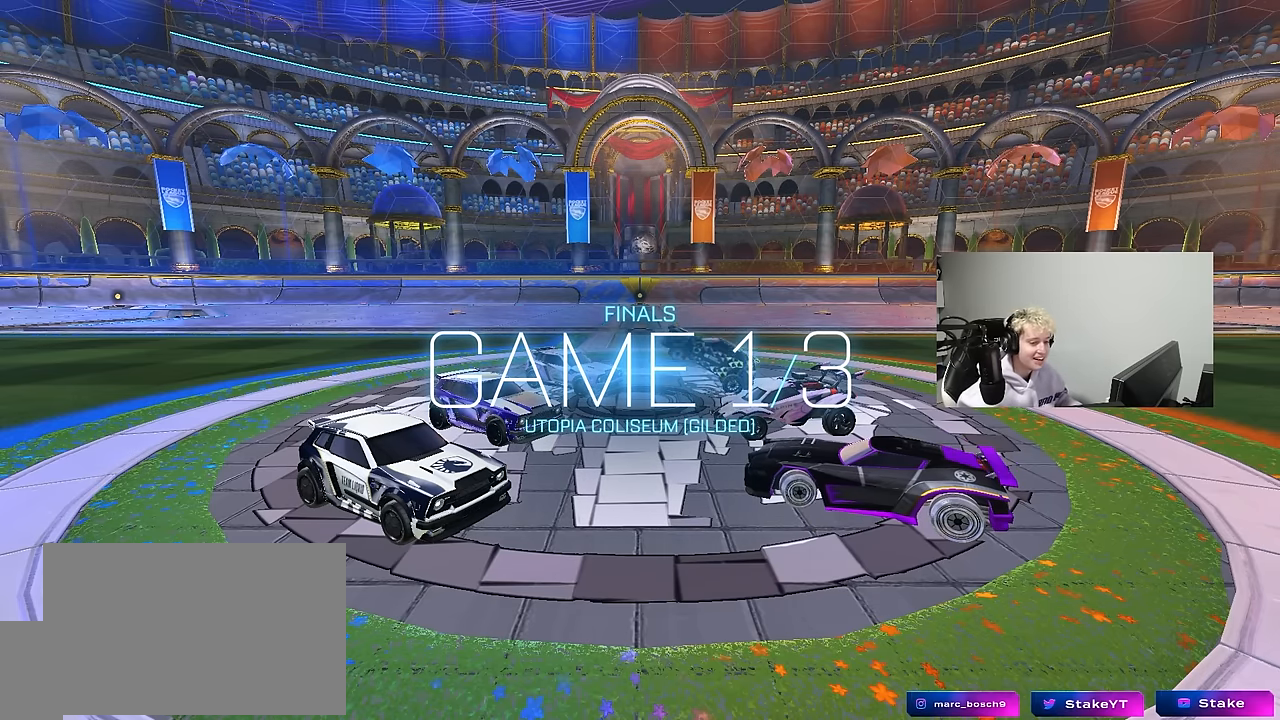
{"keys": [], "mouse": [], "mouse_move": "still", "events": [[283, "mouse_wheel", "down"], [383, "mouse_wheel", "up"]]}
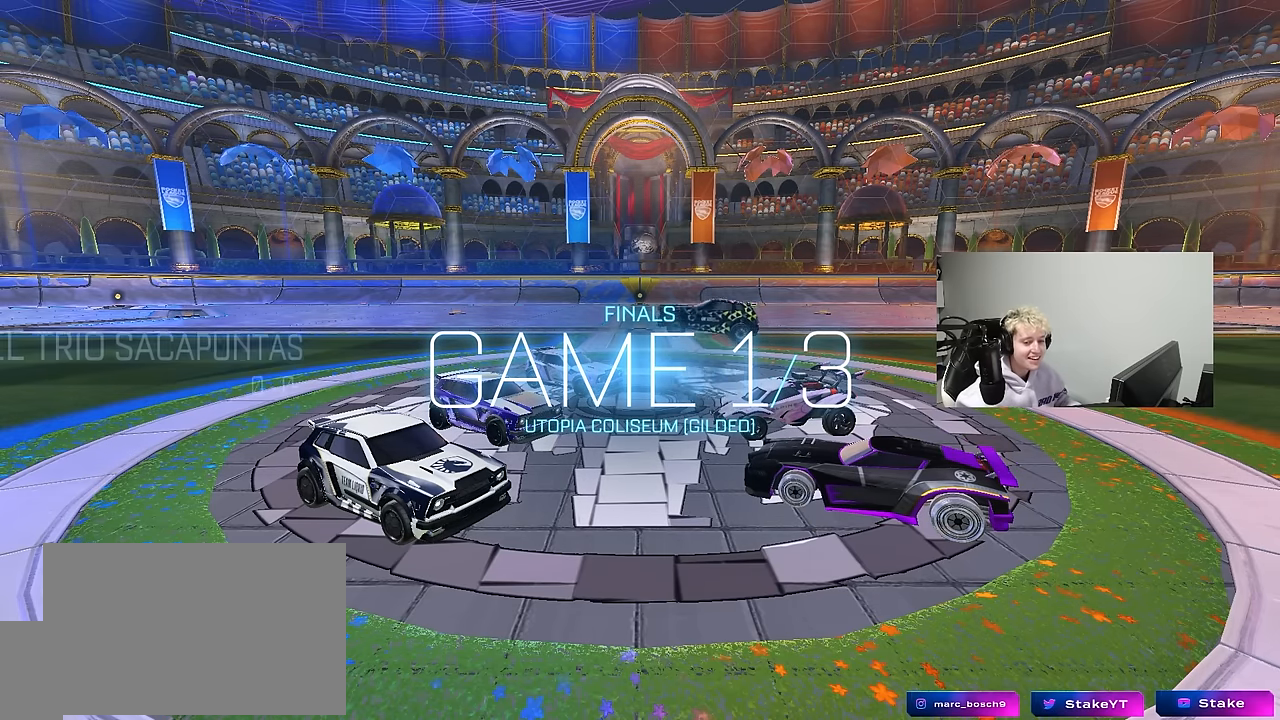
{"keys": [], "mouse": [], "mouse_move": "still", "events": []}
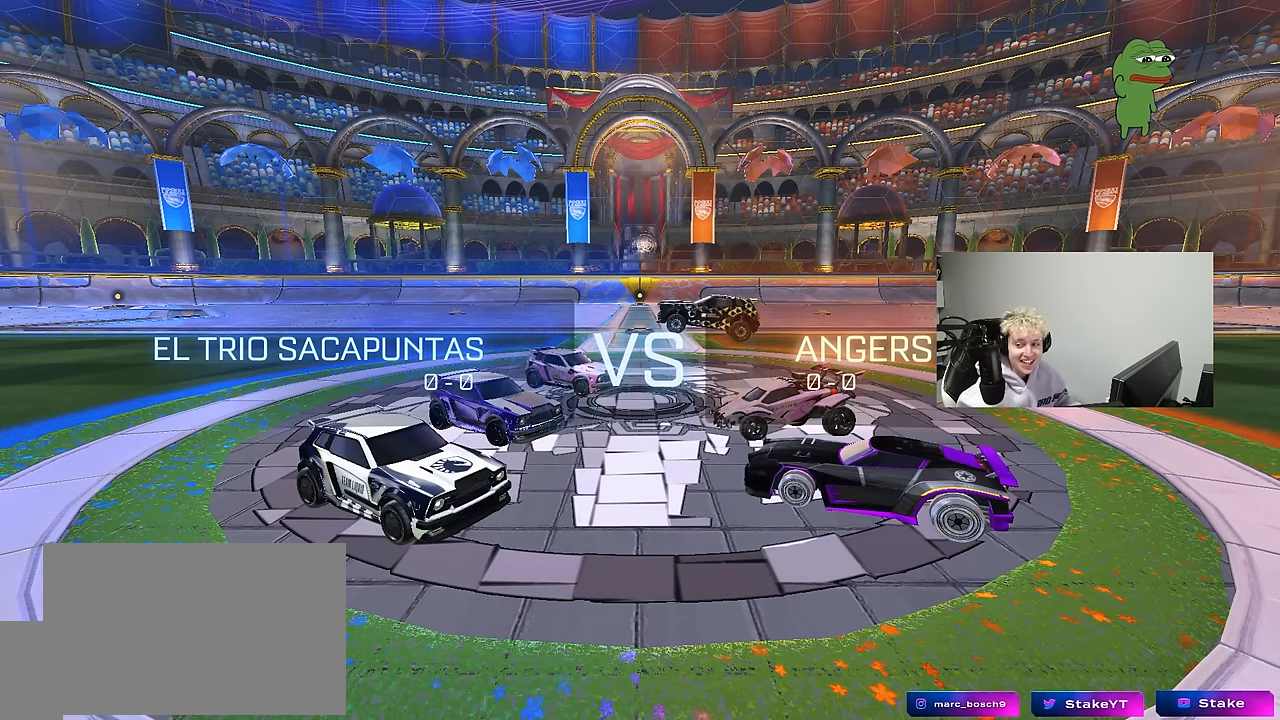
{"keys": [], "mouse": [], "mouse_move": "still", "events": []}
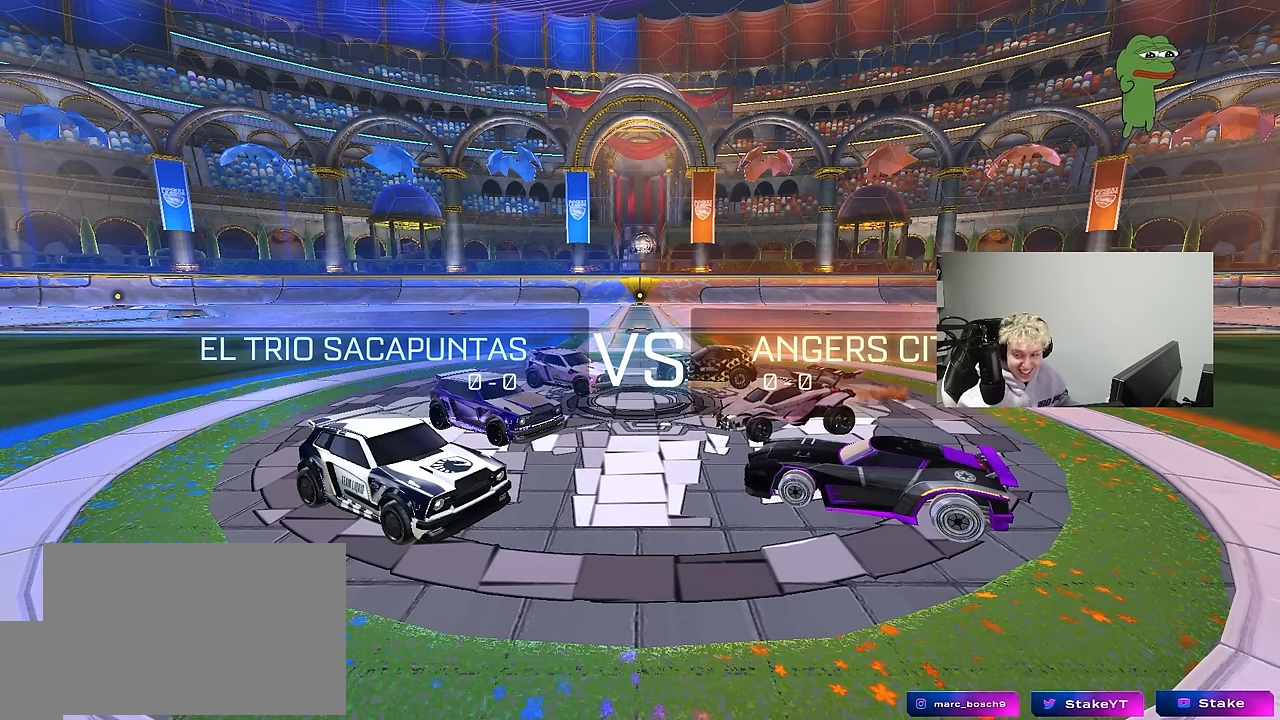
{"keys": [], "mouse": ["wheel"], "mouse_move": "still", "events": [[467, "mouse_wheel", "down"]]}
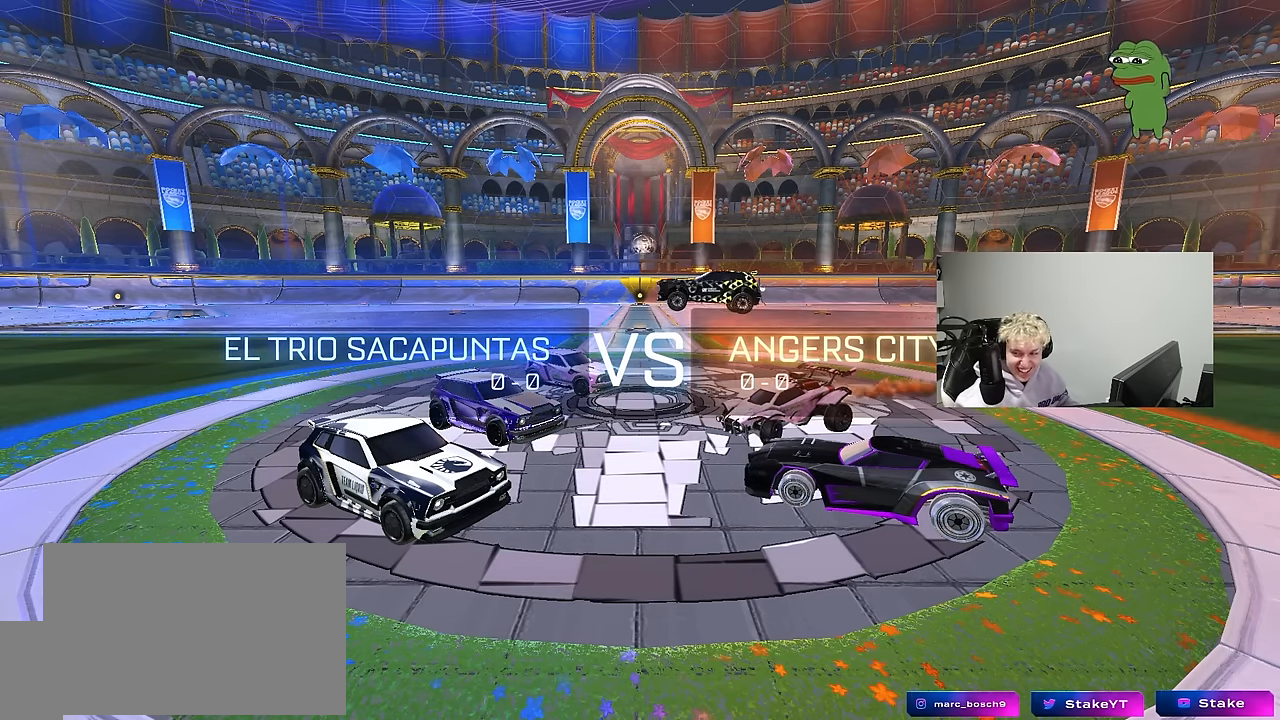
{"keys": [], "mouse": [], "mouse_move": "still", "events": [[67, "mouse_wheel", "up"], [400, "mouse_wheel", "down"], [483, "mouse_wheel", "up"]]}
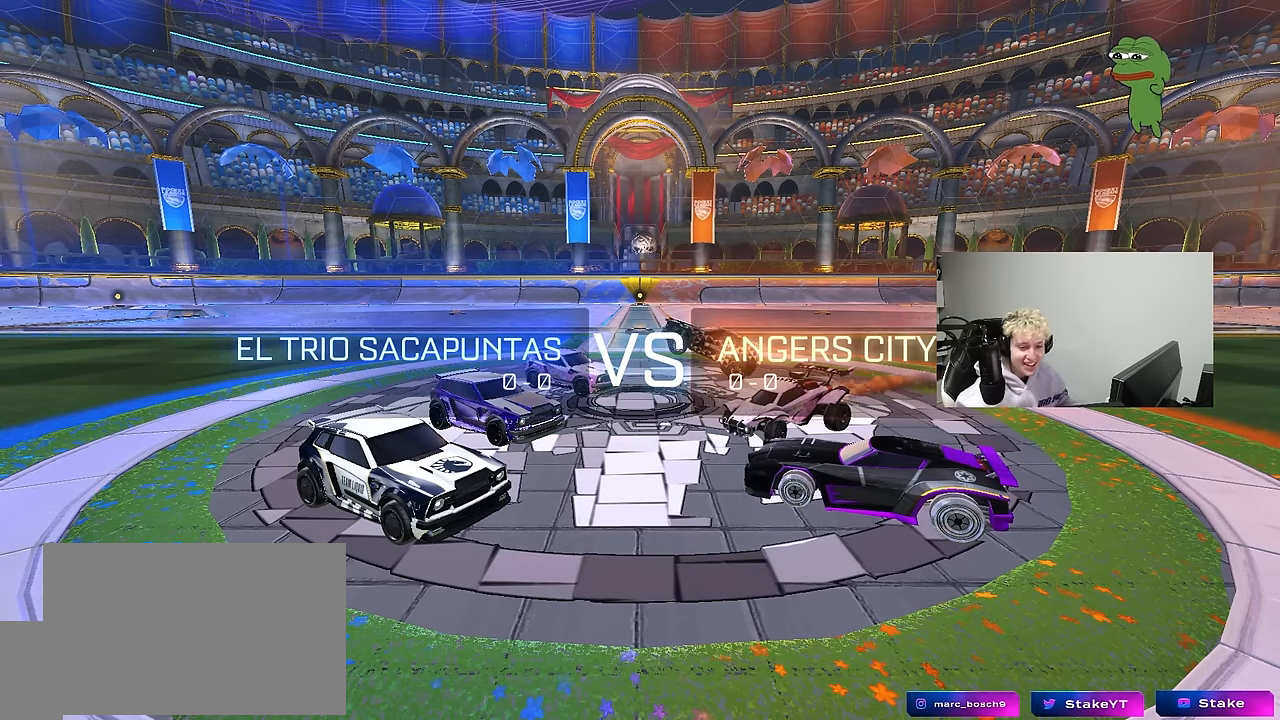
{"keys": [], "mouse": [], "mouse_move": "still", "events": [[367, "mouse_wheel", "down"], [500, "mouse_wheel", "up"]]}
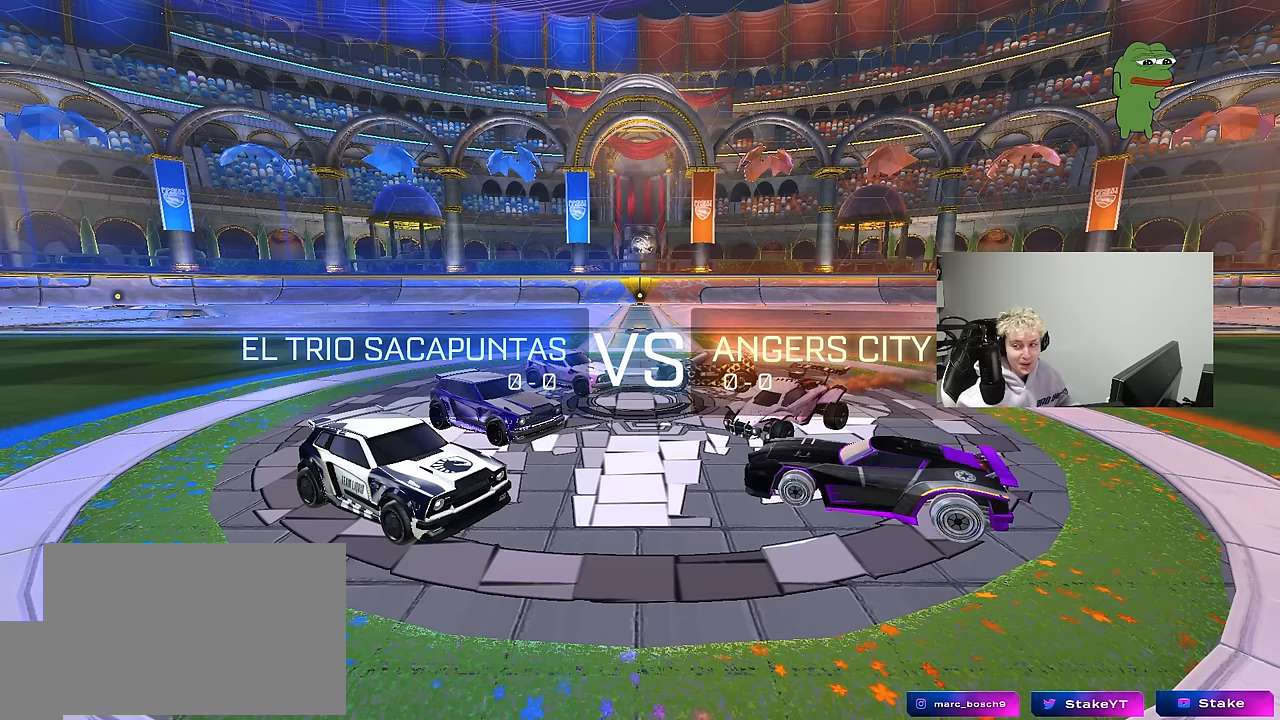
{"keys": [], "mouse": [], "mouse_move": "still", "events": []}
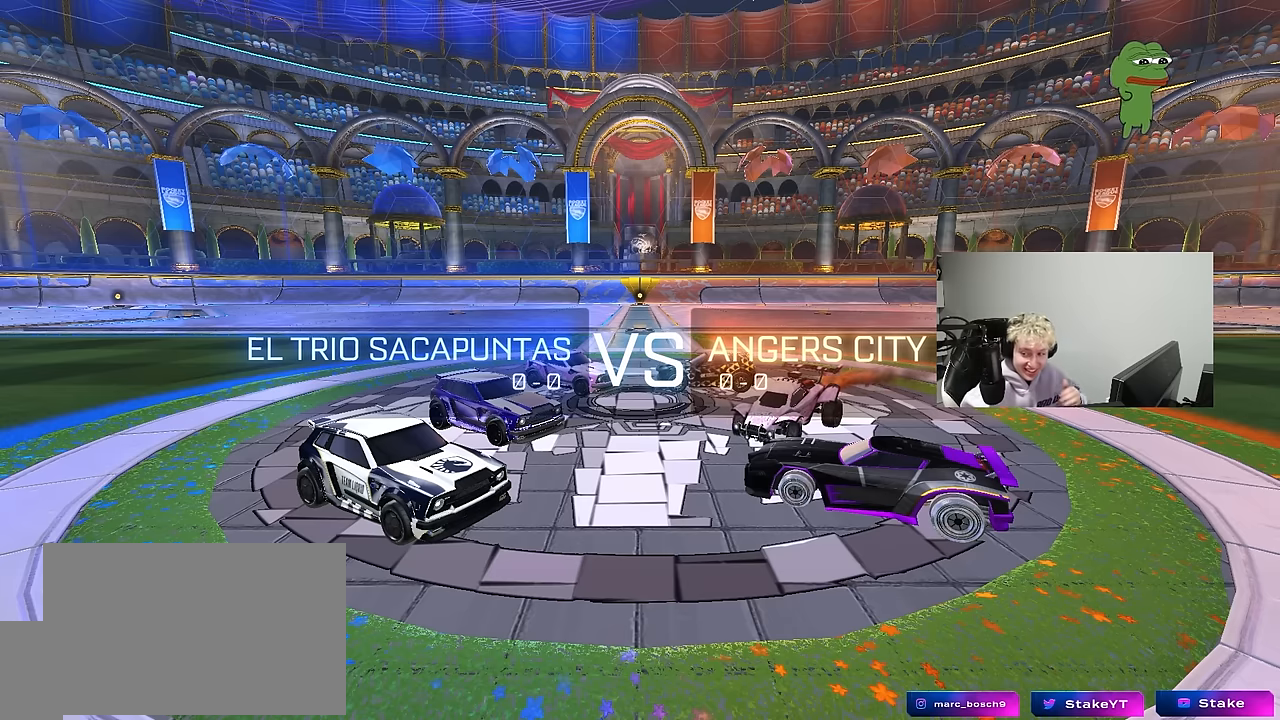
{"keys": [], "mouse": [], "mouse_move": "still", "events": []}
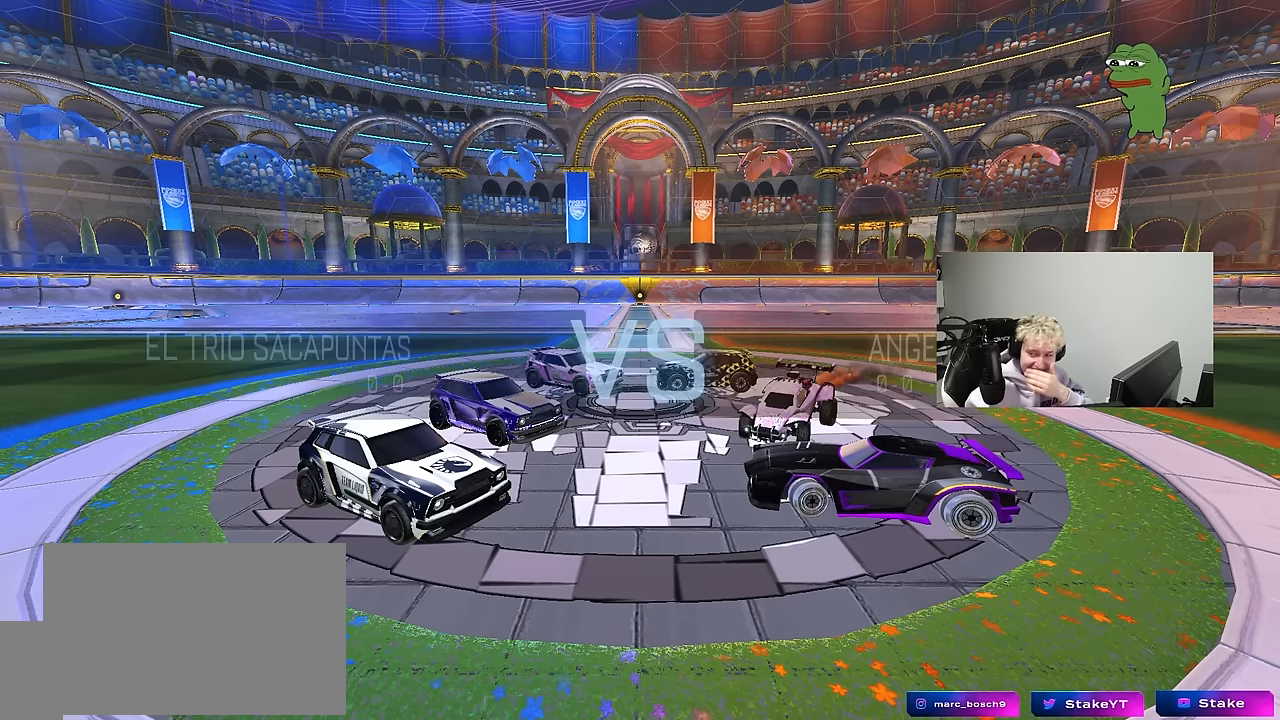
{"keys": [], "mouse": [], "mouse_move": "still", "events": []}
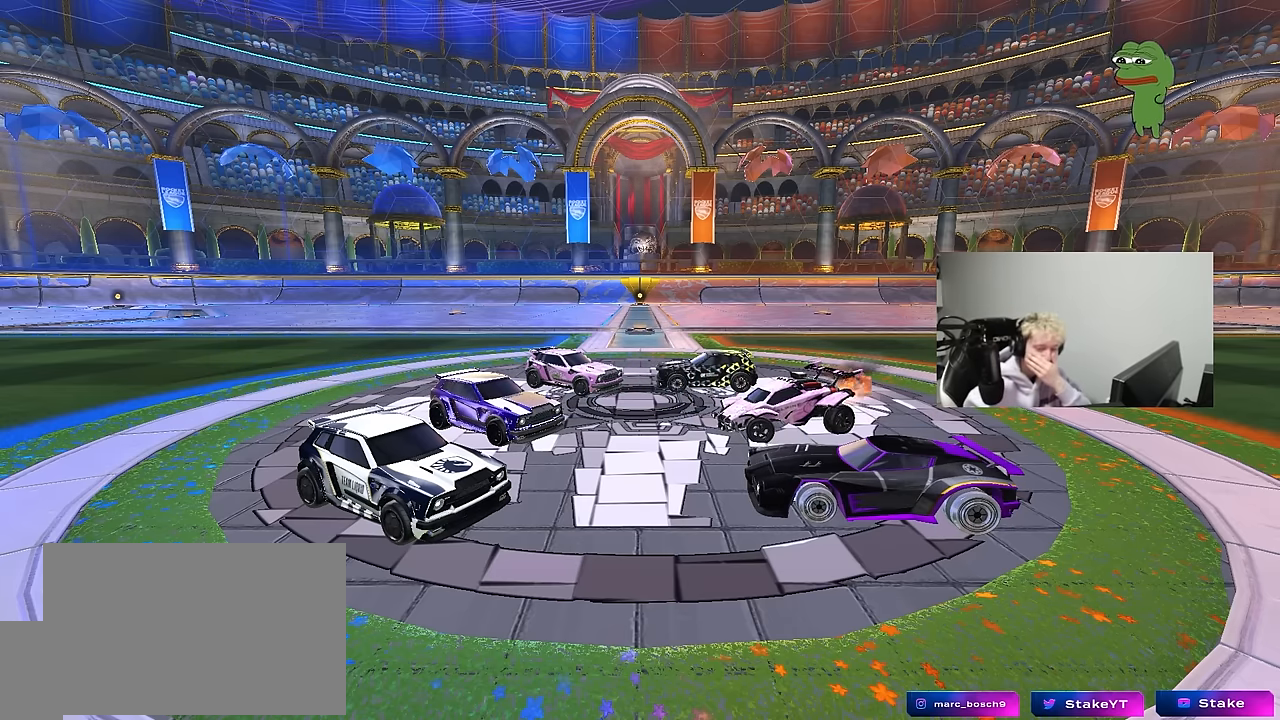
{"keys": [], "mouse": [], "mouse_move": "still", "events": []}
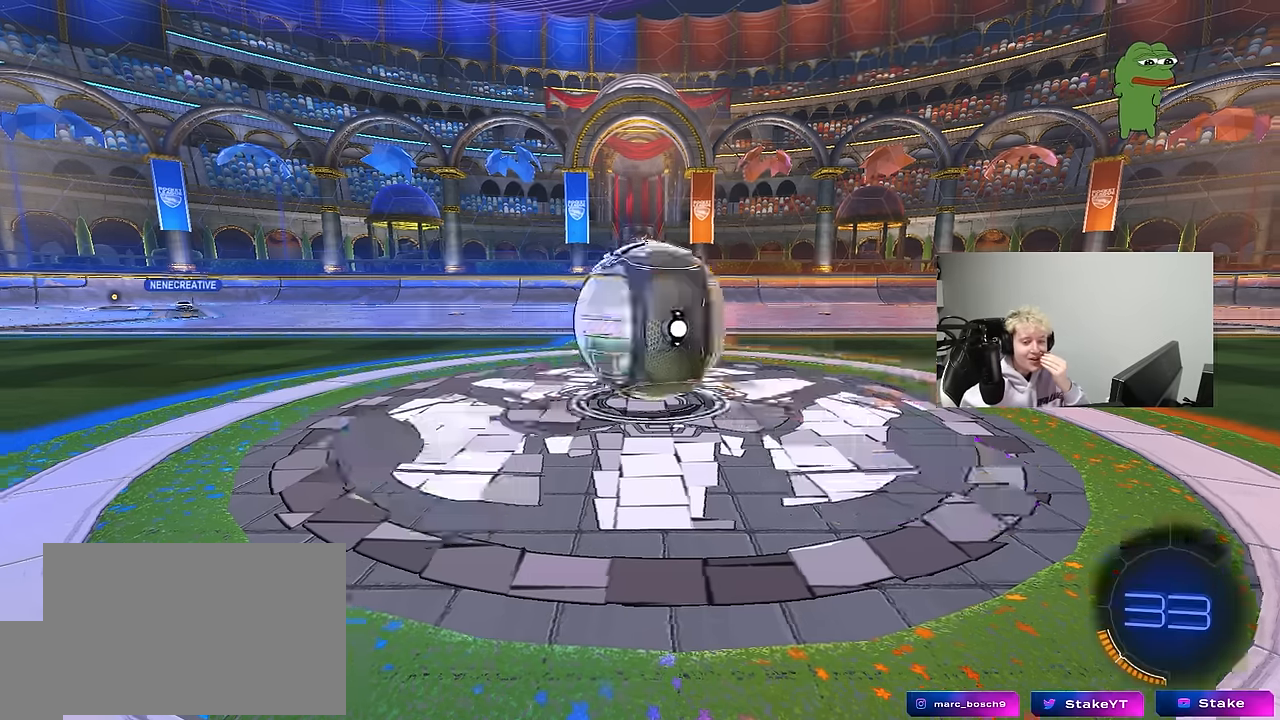
{"keys": [], "mouse": [], "mouse_move": "still", "events": []}
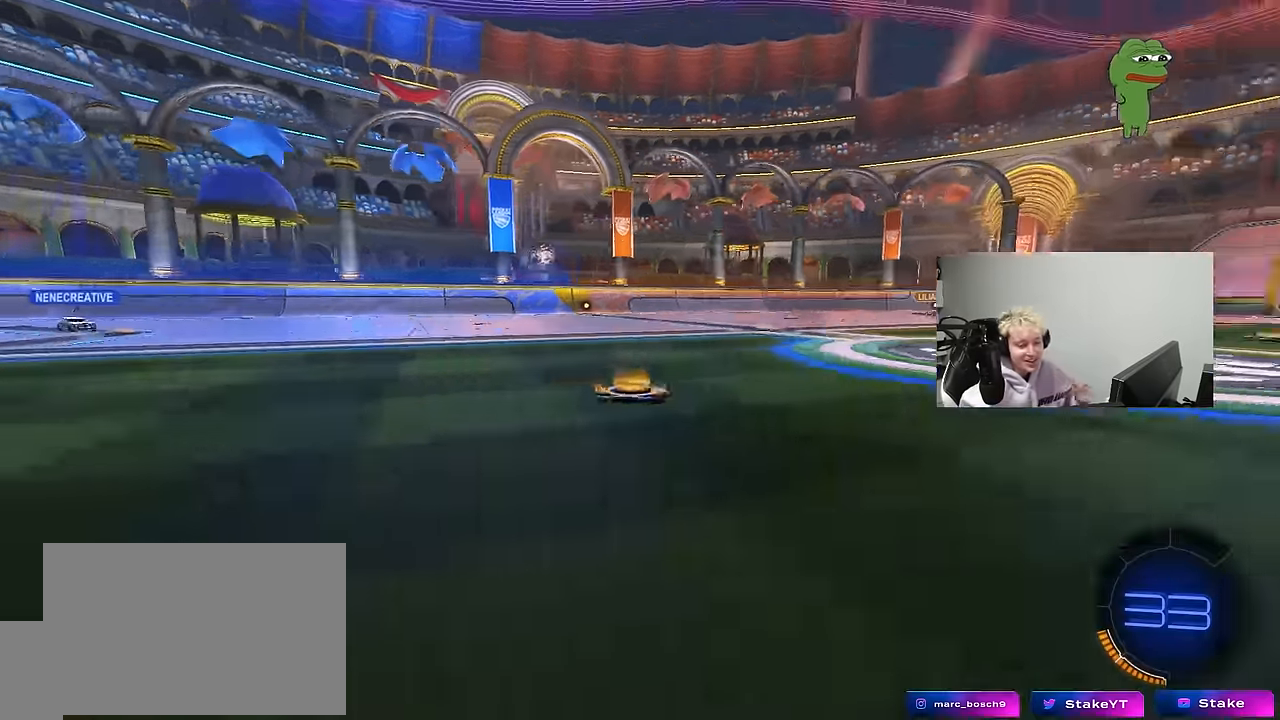
{"keys": [], "mouse": [], "mouse_move": "still", "events": [[183, "mouse_wheel", "down"], [367, "mouse_wheel", "up"]]}
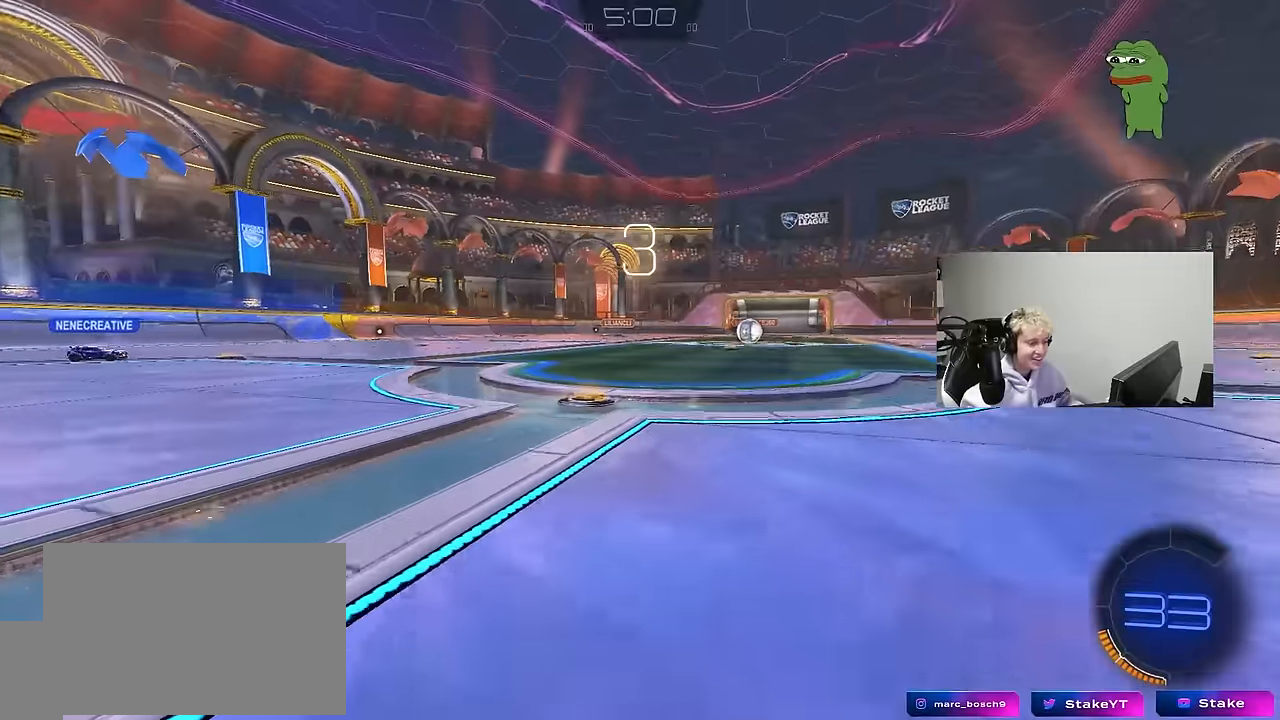
{"keys": ["space", "tab"], "mouse": [], "mouse_move": "still", "events": [[150, "mouse_wheel", "down"], [267, "mouse_wheel", "up"], [433, "tab", "down"], [483, "space", "down"]]}
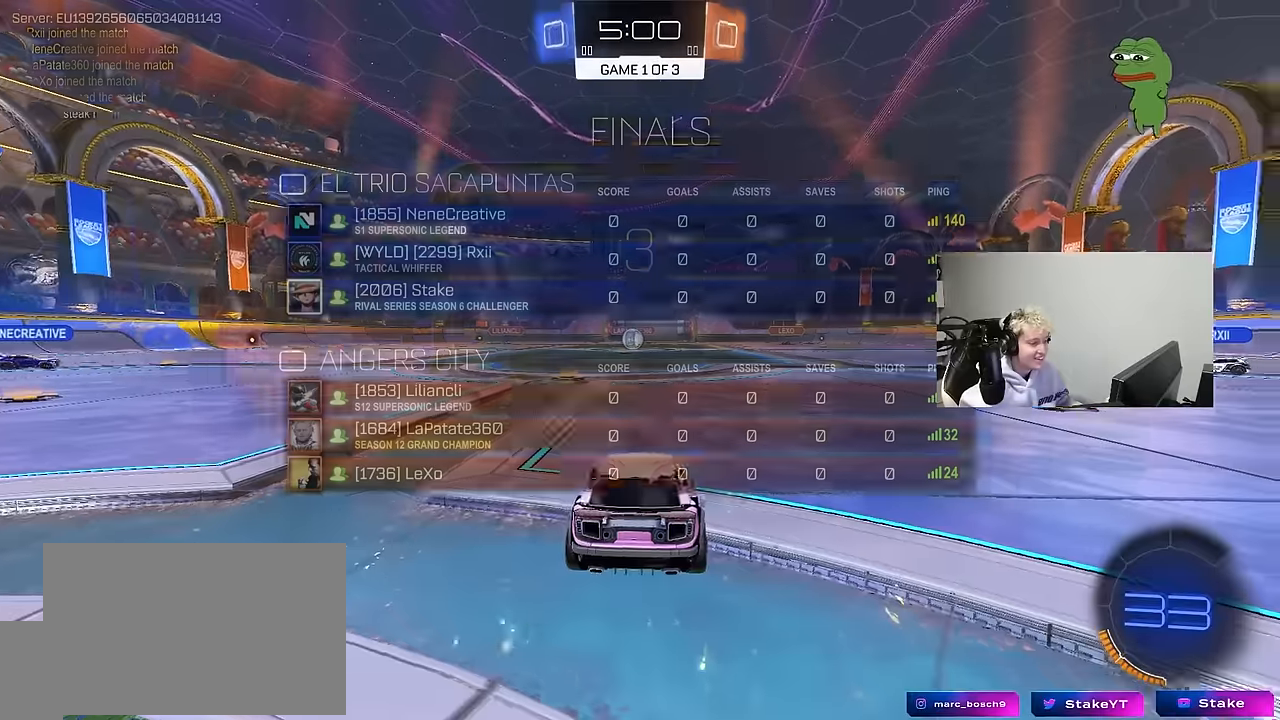
{"keys": ["space", "tab"], "mouse": [], "mouse_move": "still", "events": [[117, "space", "up"], [217, "mouse_wheel", "down"], [350, "mouse_wheel", "up"], [433, "space", "down"]]}
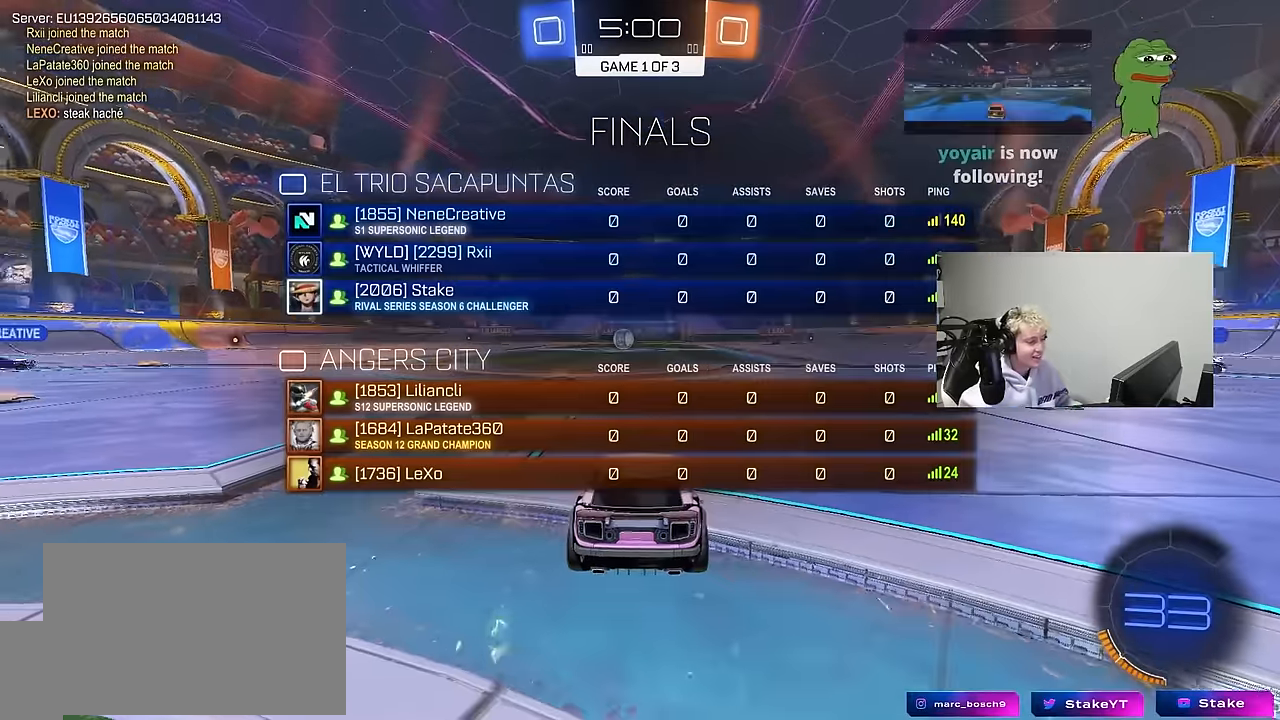
{"keys": [], "mouse": ["wheel"], "mouse_move": "up-right", "events": [[133, "space", "up"], [183, "mouse_wheel", "down"], [317, "mouse_wheel", "up"], [317, "tab", "up"], [500, "mouse_wheel", "down"]]}
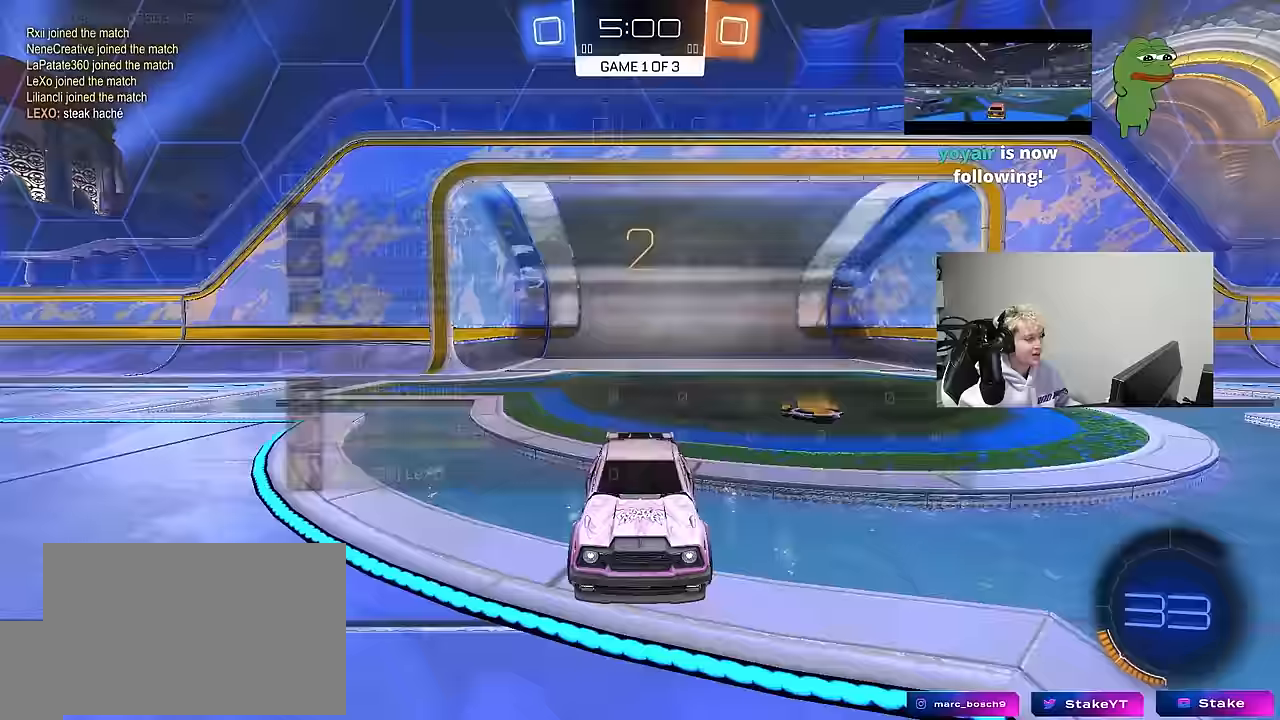
{"keys": ["w"], "mouse": ["left"], "mouse_move": "down-left", "events": [[50, "tab", "down"], [133, "mouse_wheel", "up"], [283, "w", "down"], [333, "mouse_left", "down"], [433, "tab", "up"]]}
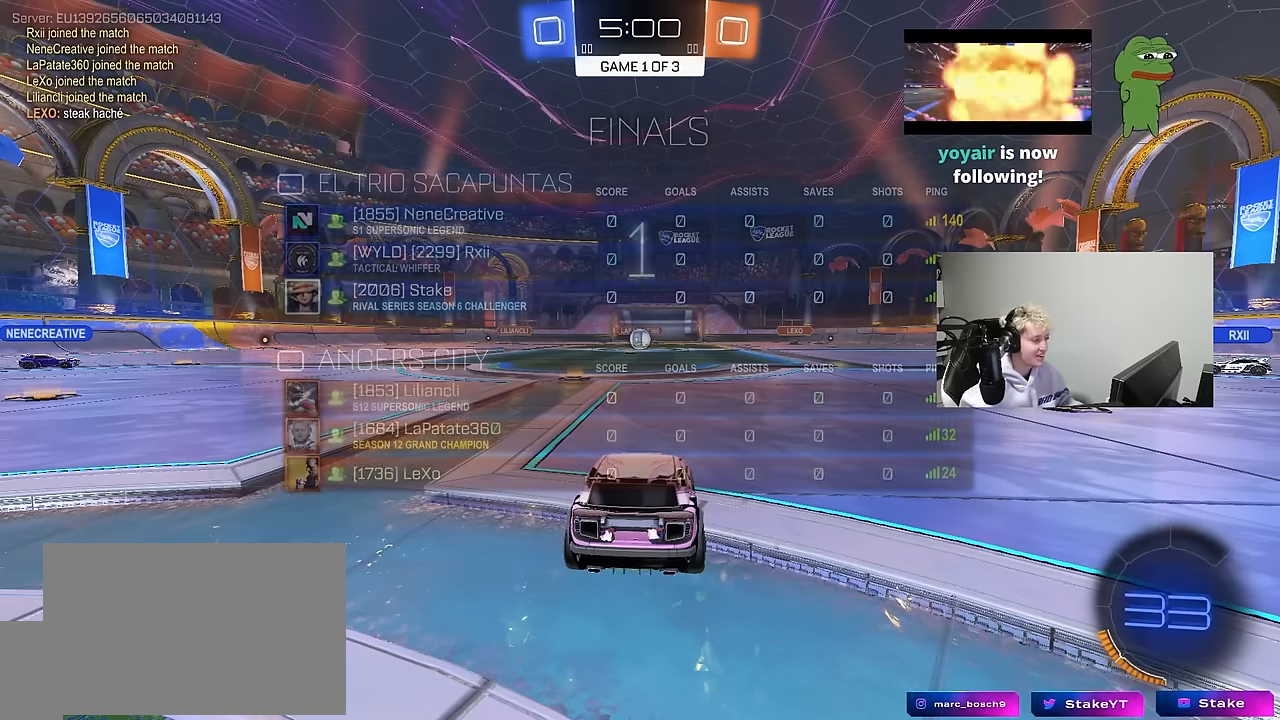
{"keys": ["w"], "mouse": [], "mouse_move": "down-right", "events": [[16, "mouse_left", "up"]]}
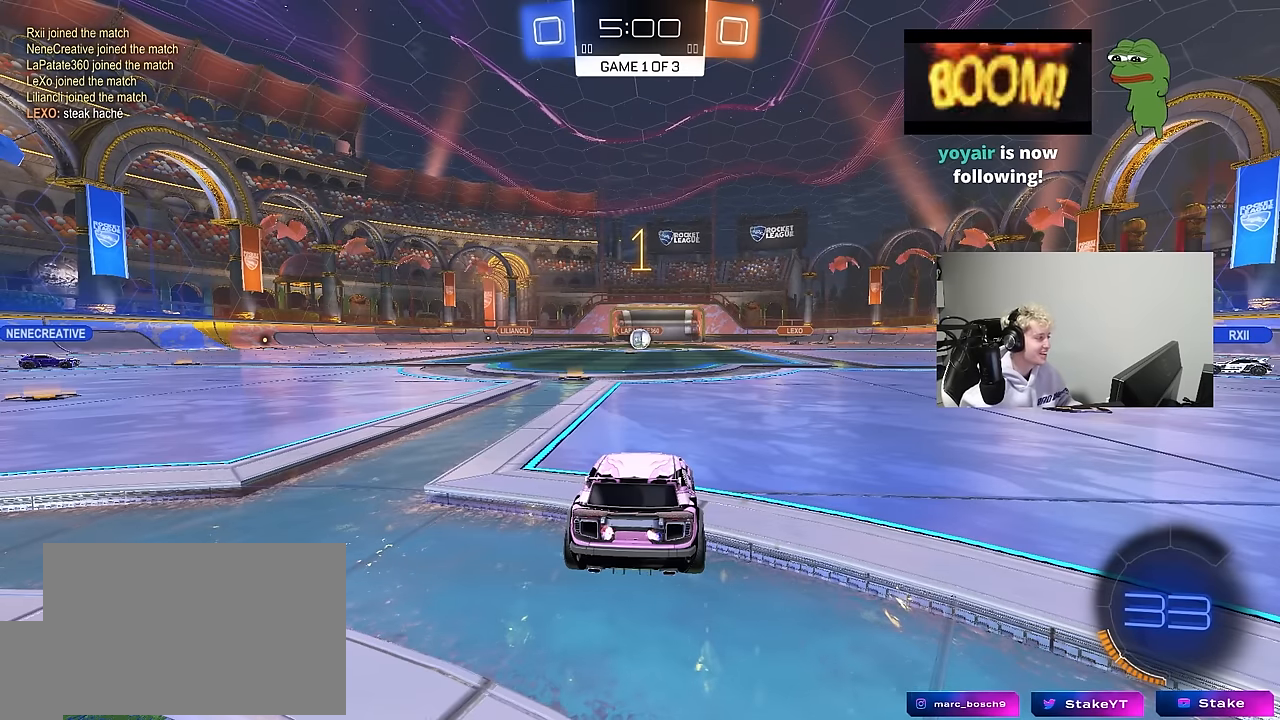
{"keys": ["w"], "mouse": [], "mouse_move": "still", "events": []}
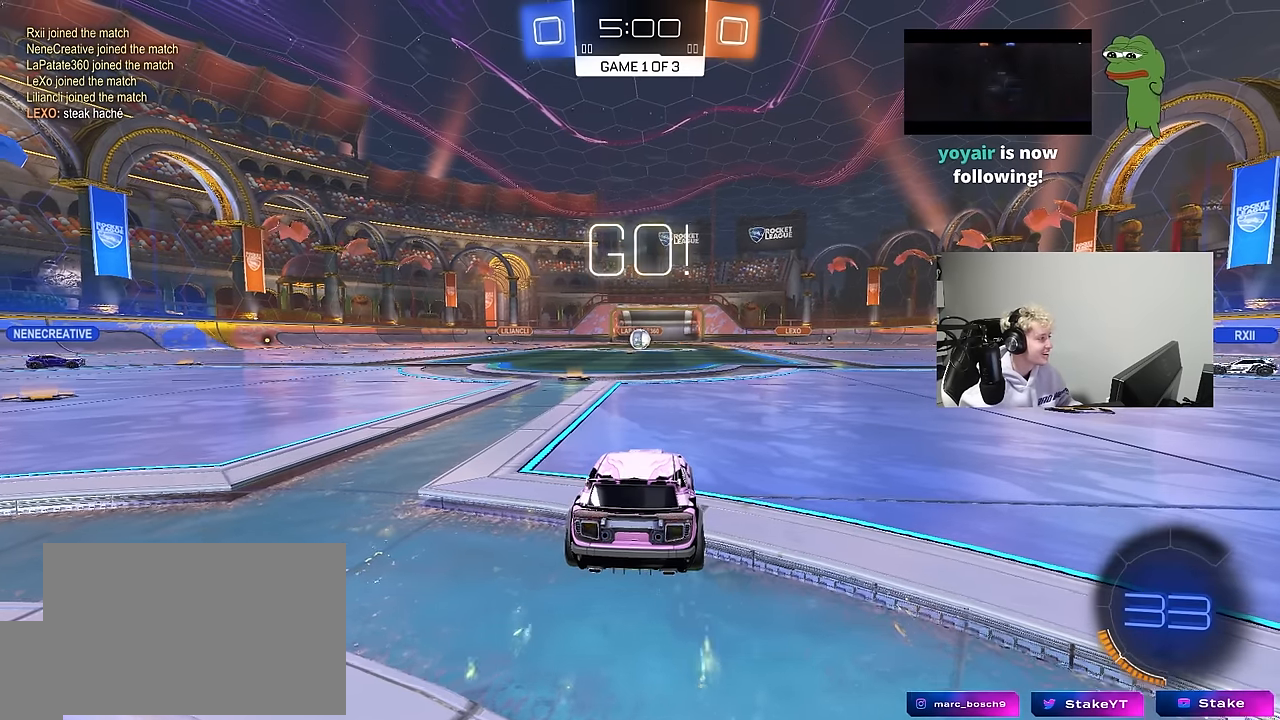
{"keys": ["a", "s", "shift"], "mouse": ["left", "right"], "mouse_move": "down", "events": [[233, "d", "down"], [233, "mouse_left", "down"], [233, "mouse_right", "down"], [283, "d", "up"], [333, "a", "down"], [333, "mouse_right", "up"], [333, "shift", "down"], [383, "mouse_right", "down"], [433, "s", "down"], [433, "w", "up"]]}
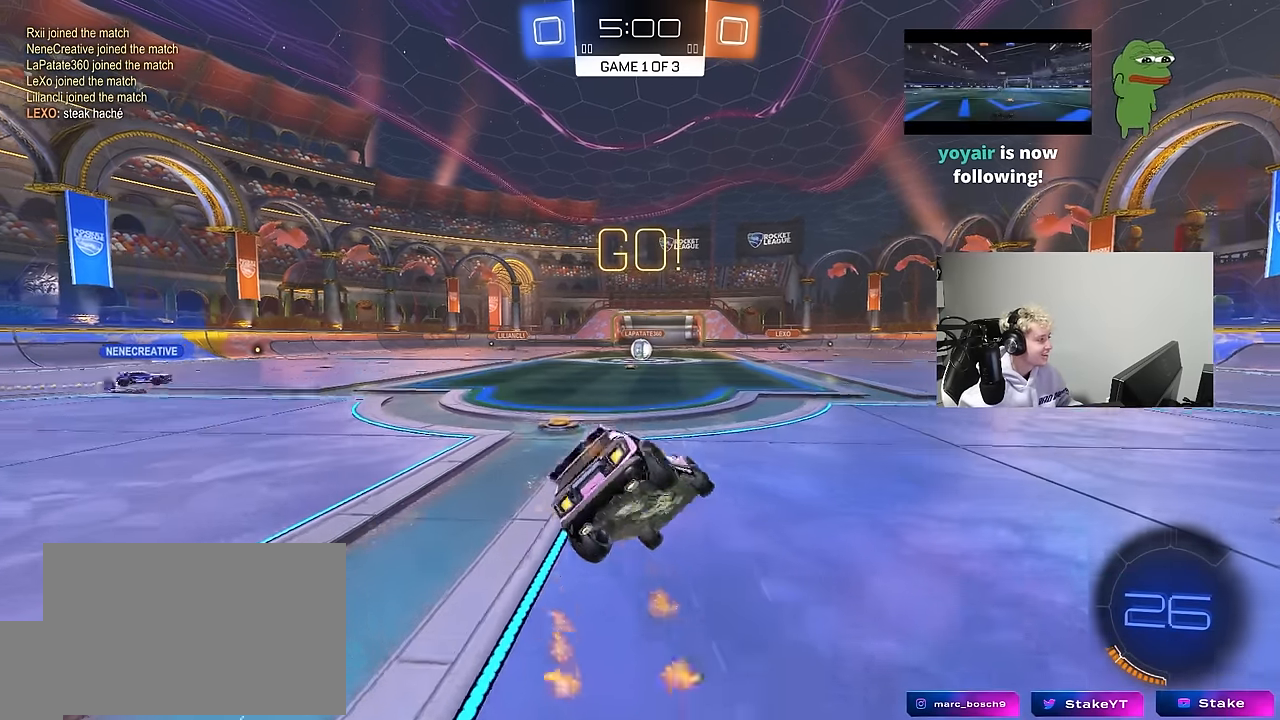
{"keys": ["a", "s", "shift"], "mouse": [], "mouse_move": "still", "events": [[16, "mouse_left", "up"], [66, "mouse_right", "up"], [350, "mouse_left", "down"], [350, "s", "up"], [450, "mouse_left", "up"], [483, "s", "down"]]}
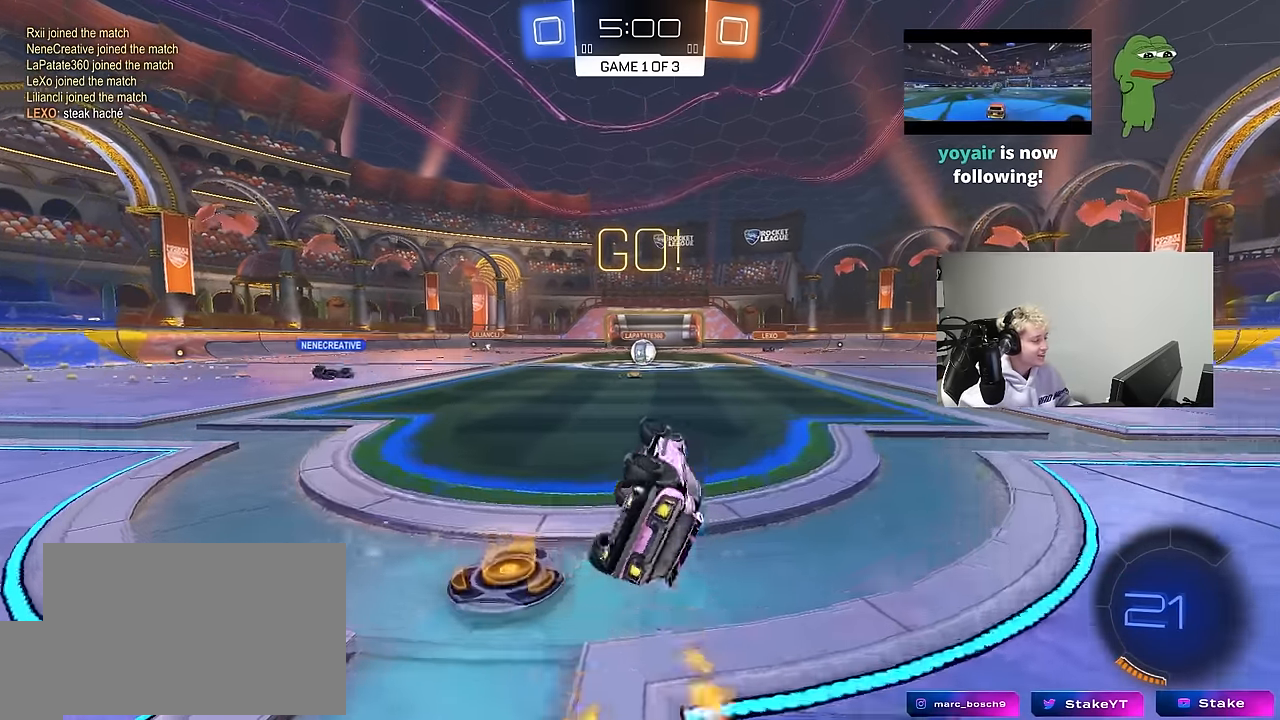
{"keys": ["d", "w"], "mouse": [], "mouse_move": "still", "events": [[183, "s", "up"], [216, "shift", "up"], [266, "a", "up"], [466, "w", "down"], [500, "d", "down"]]}
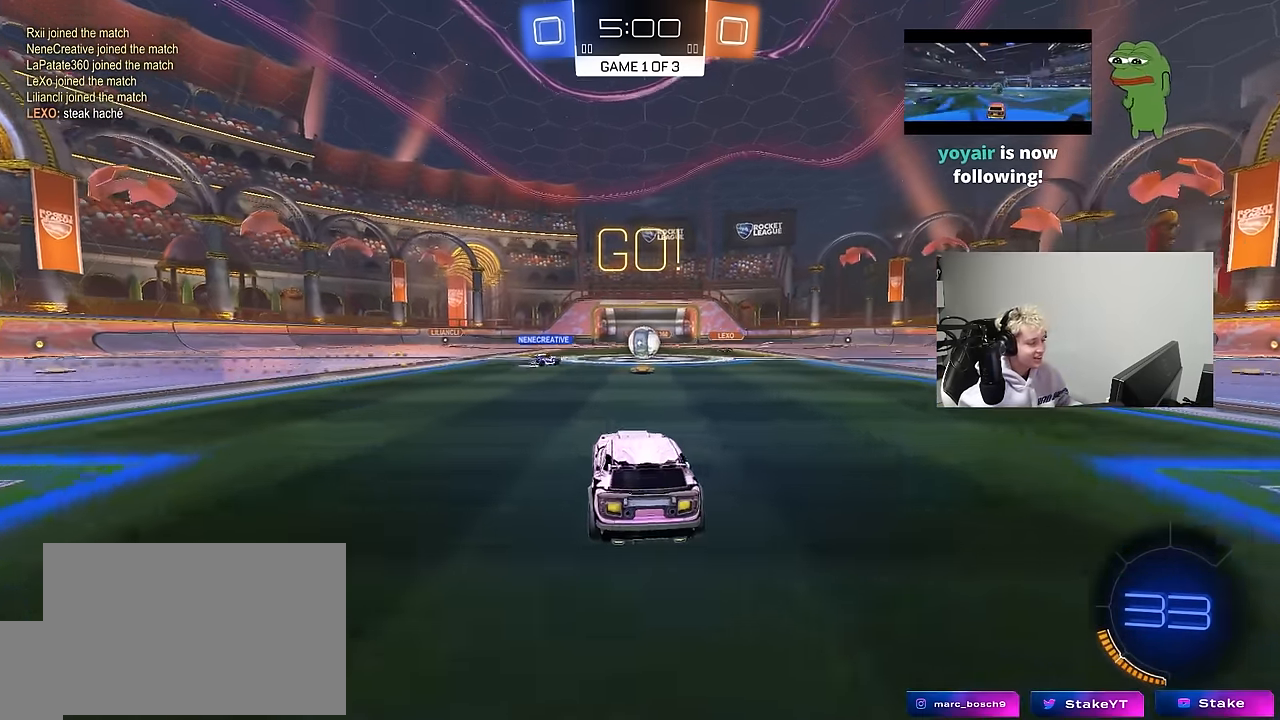
{"keys": ["a", "w"], "mouse": ["left"], "mouse_move": "still", "events": [[100, "d", "up"], [433, "mouse_left", "down"], [466, "a", "down"]]}
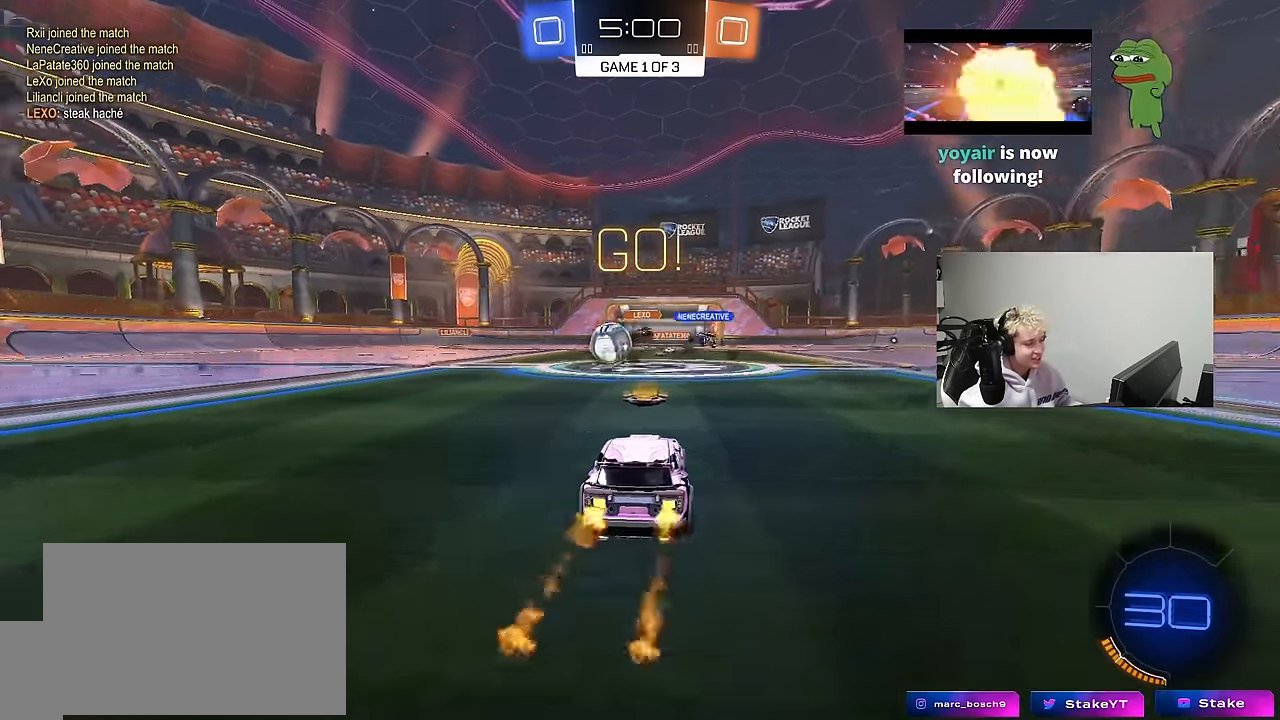
{"keys": ["w"], "mouse": ["left"], "mouse_move": "still", "events": [[400, "a", "up"]]}
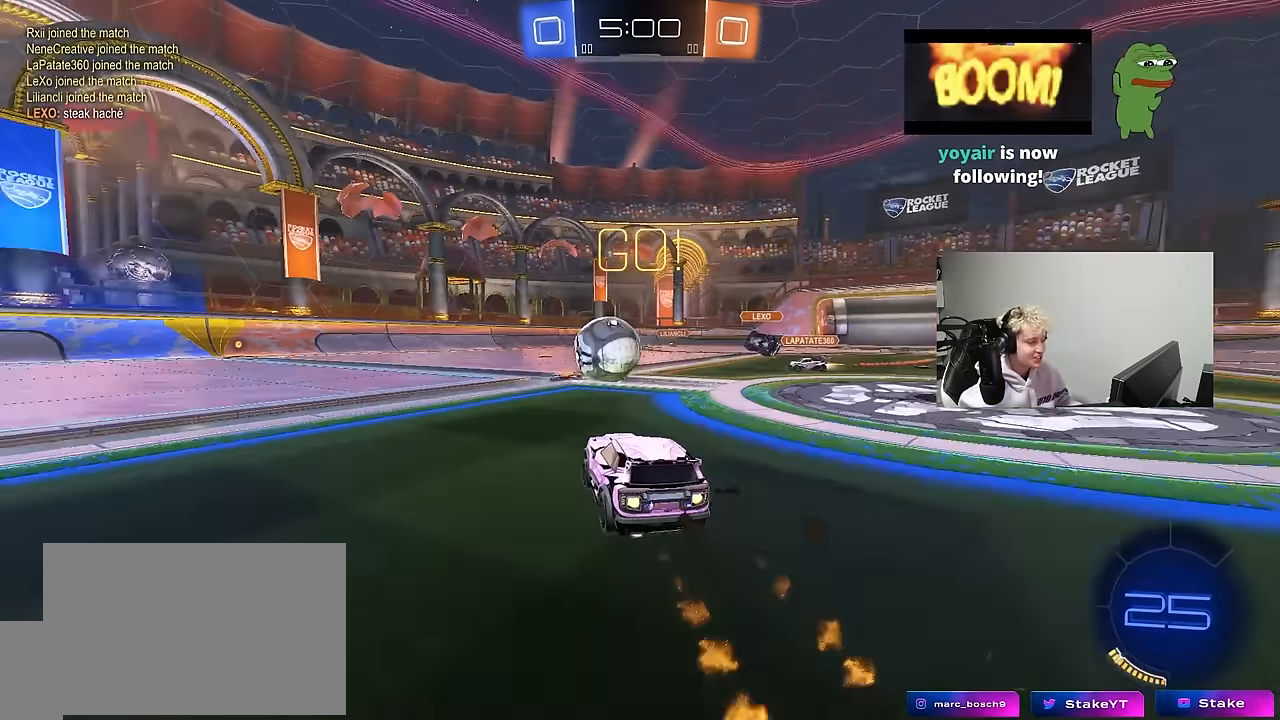
{"keys": ["a", "shift", "w"], "mouse": ["left"], "mouse_move": "down-left", "events": [[33, "a", "down"], [266, "a", "up"], [316, "d", "down"], [366, "mouse_right", "down"], [416, "d", "up"], [450, "a", "down"], [450, "shift", "down"], [500, "mouse_right", "up"]]}
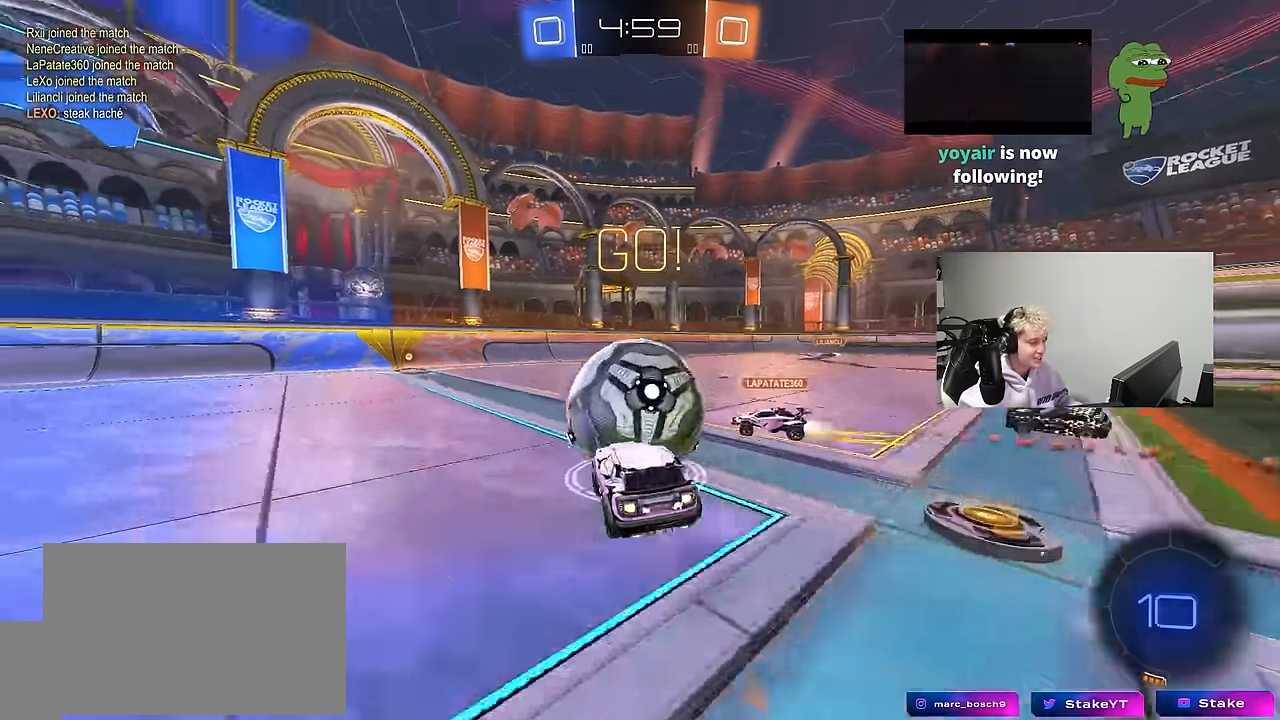
{"keys": ["a", "s", "shift"], "mouse": [], "mouse_move": "still", "events": [[50, "mouse_right", "down"], [150, "s", "down"], [150, "w", "up"], [250, "mouse_right", "up"], [383, "mouse_left", "up"]]}
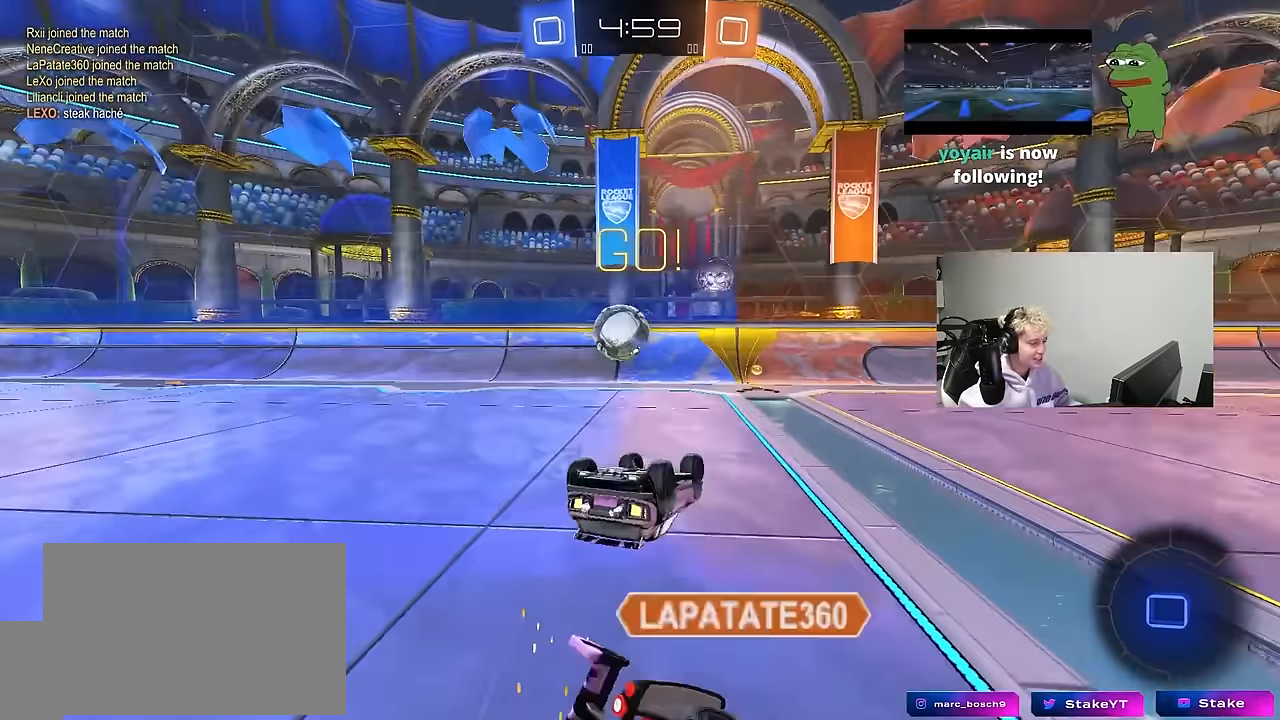
{"keys": ["a"], "mouse": [], "mouse_move": "still", "events": [[16, "s", "up"], [166, "s", "down"], [200, "s", "up"], [400, "shift", "up"]]}
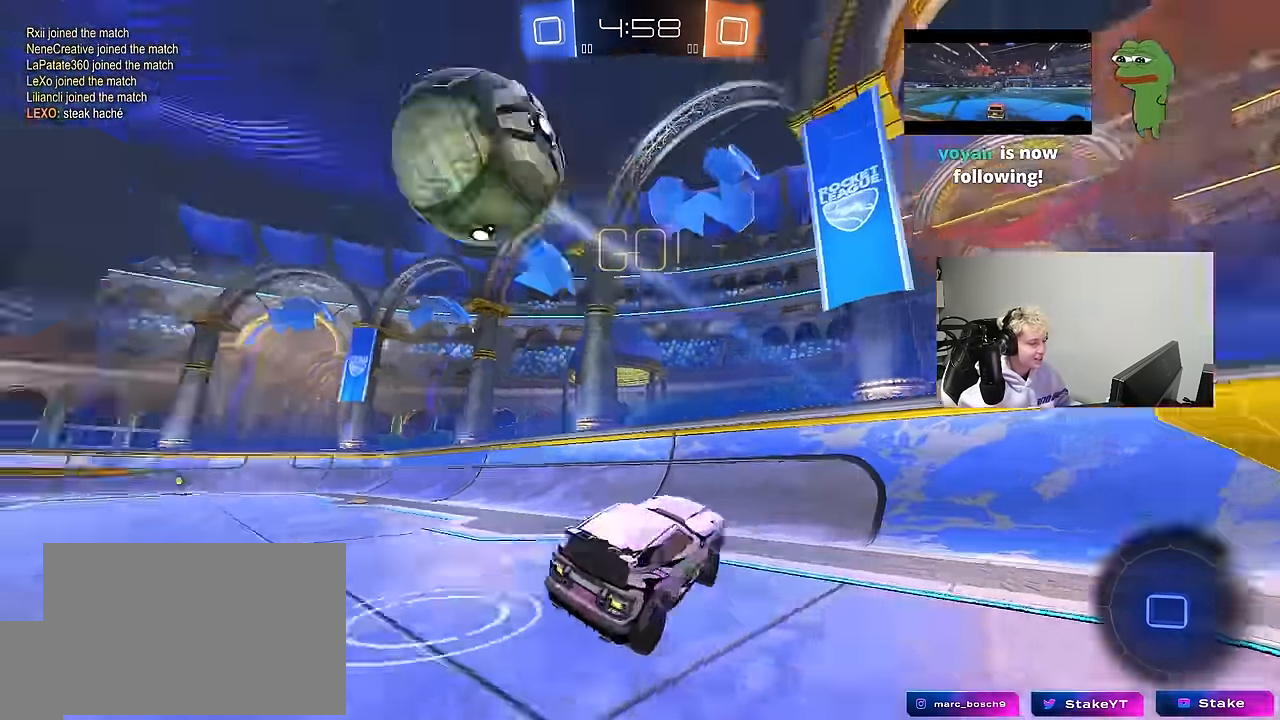
{"keys": ["a", "w"], "mouse": [], "mouse_move": "still", "events": [[33, "space", "down"], [33, "w", "down"], [216, "space", "up"], [266, "shift", "down"], [316, "shift", "up"]]}
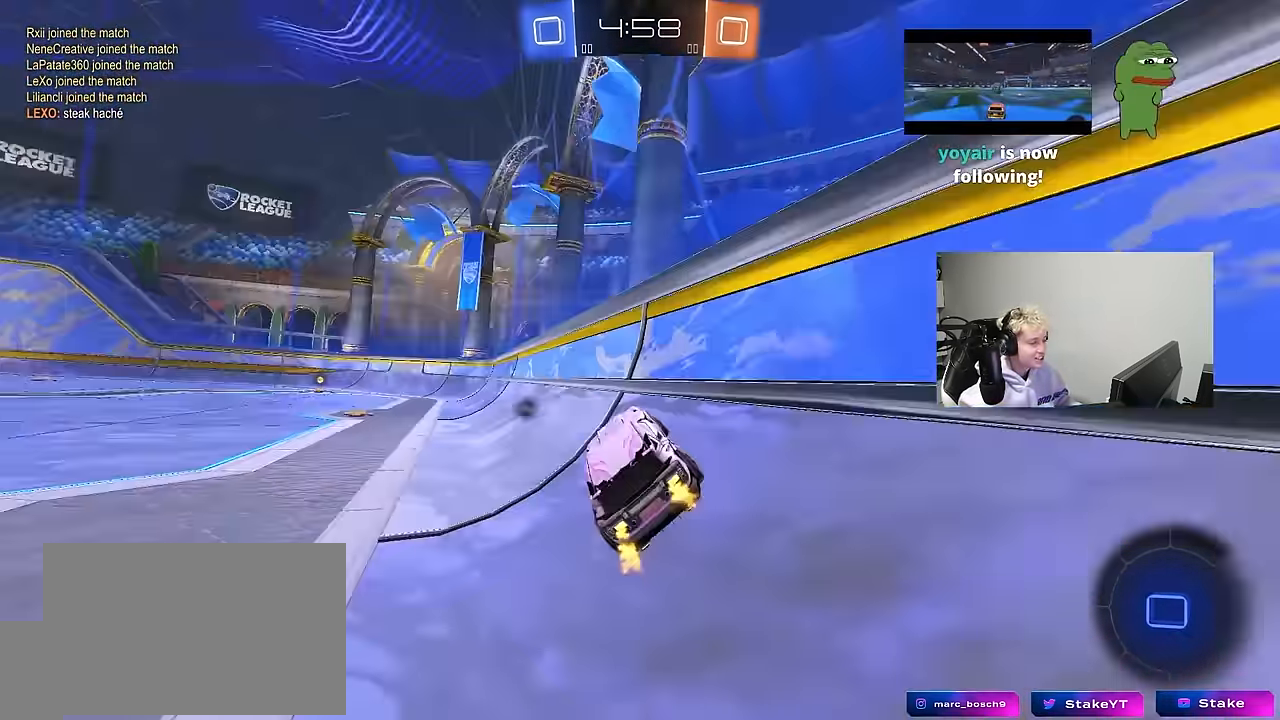
{"keys": ["d"], "mouse": [], "mouse_move": "still", "events": [[100, "mouse_left", "down"], [200, "a", "up"], [200, "mouse_right", "down"], [200, "w", "up"], [233, "d", "down"], [233, "s", "down"], [283, "shift", "down"], [333, "mouse_left", "up"], [333, "mouse_right", "up"], [433, "shift", "up"], [466, "s", "up"]]}
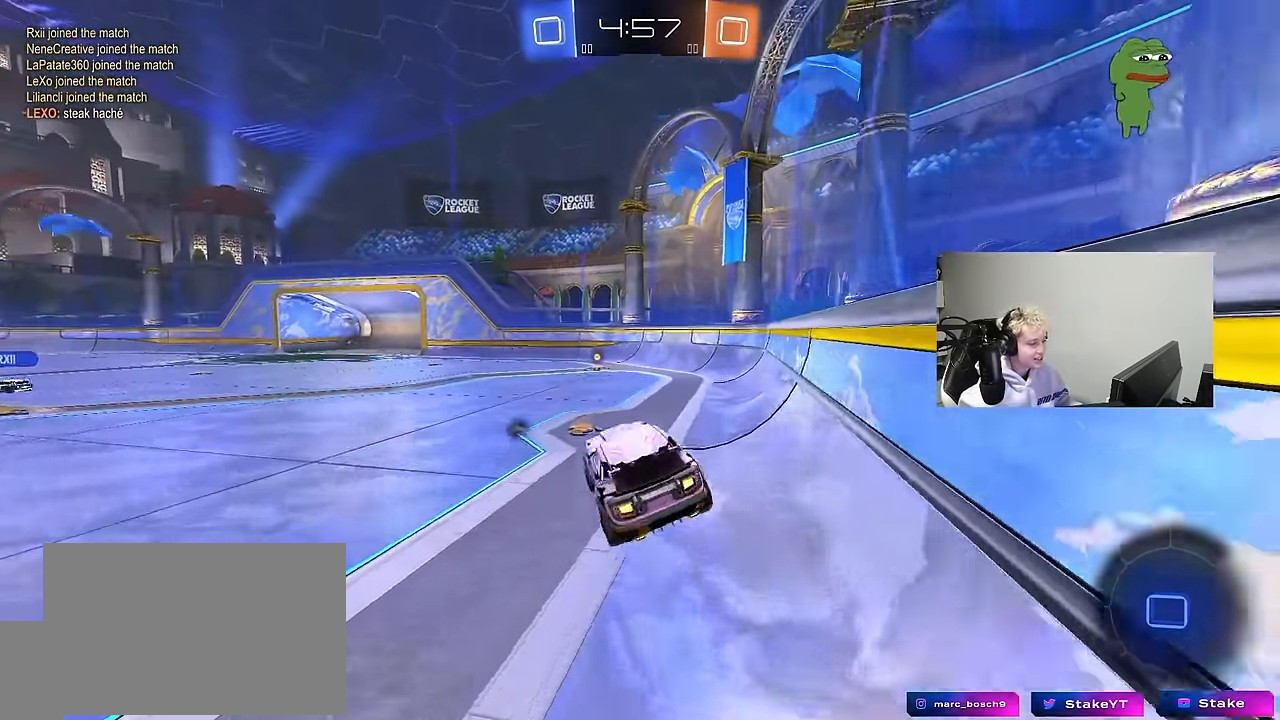
{"keys": ["w"], "mouse": [], "events": [[116, "a", "down"], [116, "d", "up"], [116, "shift", "down"], [216, "a", "up"], [216, "shift", "up"], [450, "w", "down"]]}